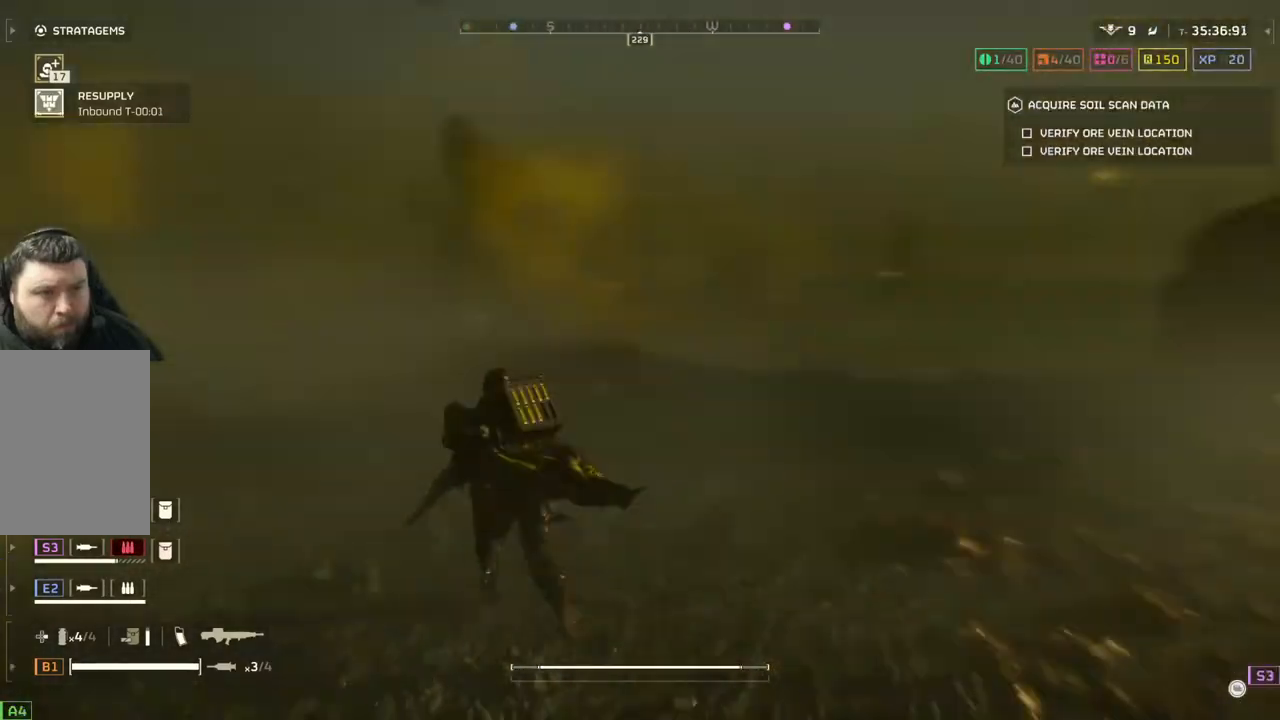
Gameplay with a controller (PlayStation layout); each line is a JSON object with the inputs held at the frame after it. "events" lists button and stick changes between this image and that frame as [ms after this image, input, new state], when the widget could be followed in between. Not read: right_stick.
{"buttons": [], "left_stick": "up", "events": []}
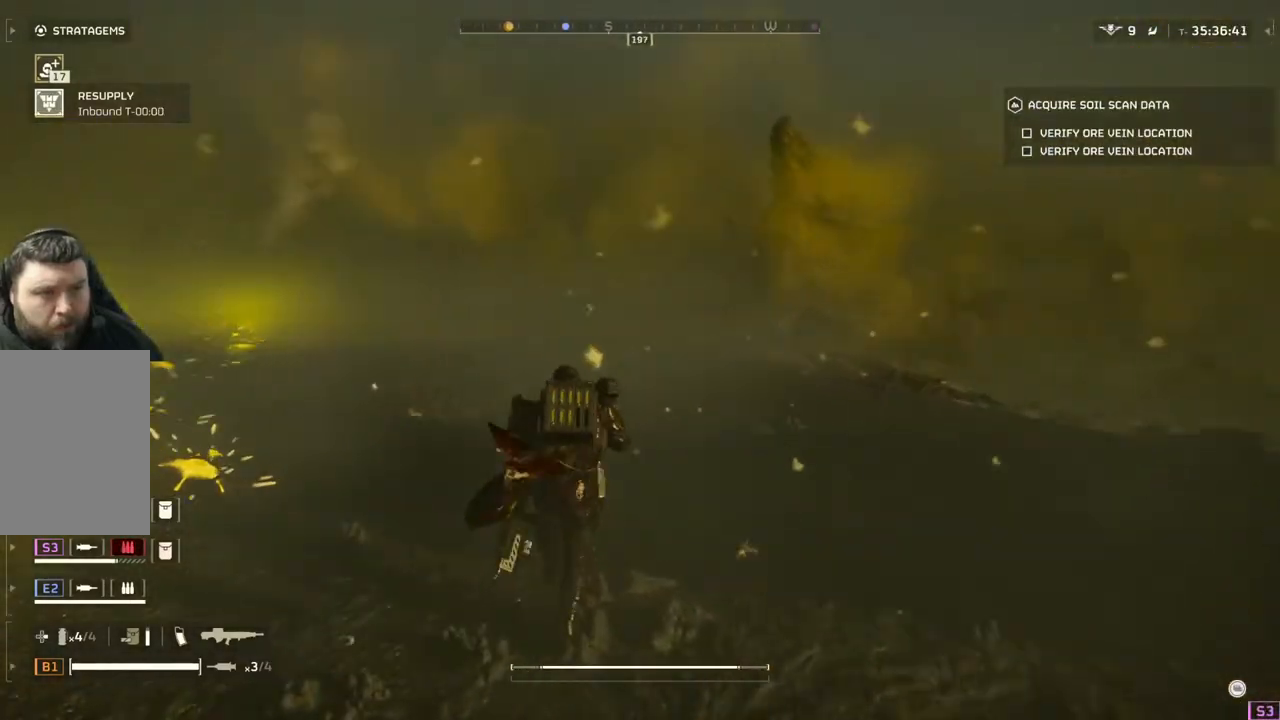
{"buttons": [], "left_stick": "up", "events": []}
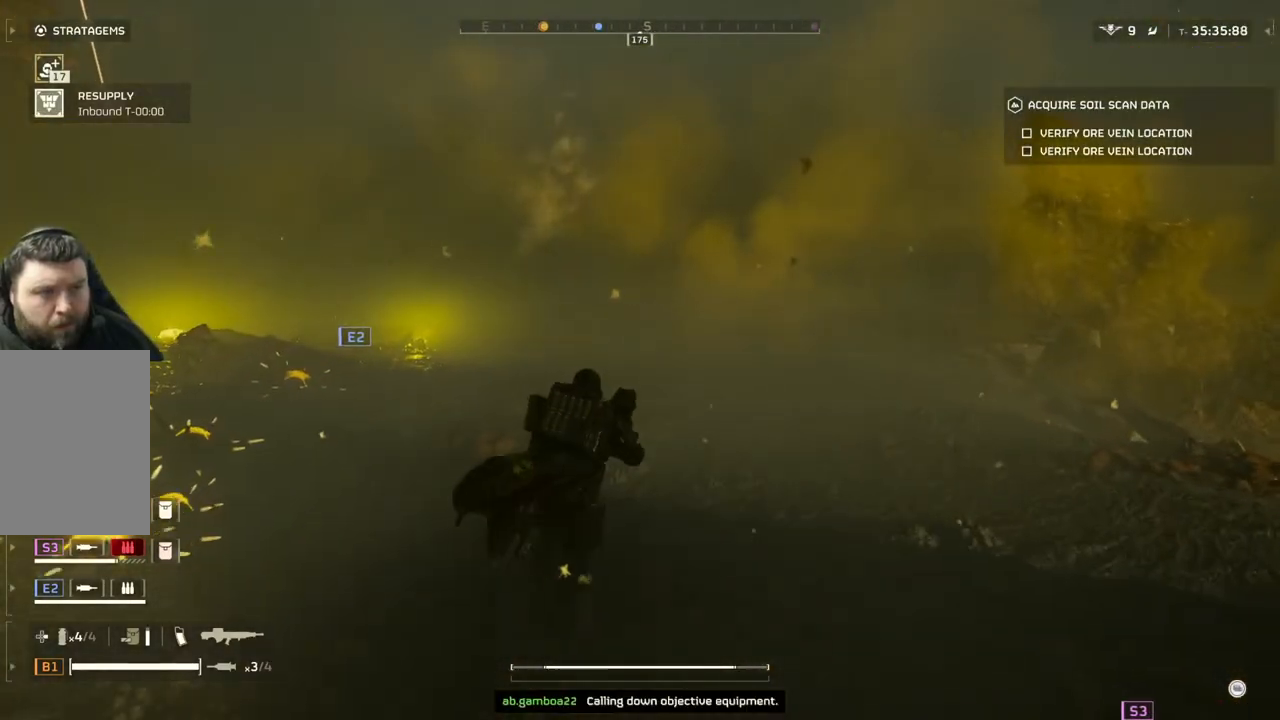
{"buttons": [], "left_stick": "up", "events": []}
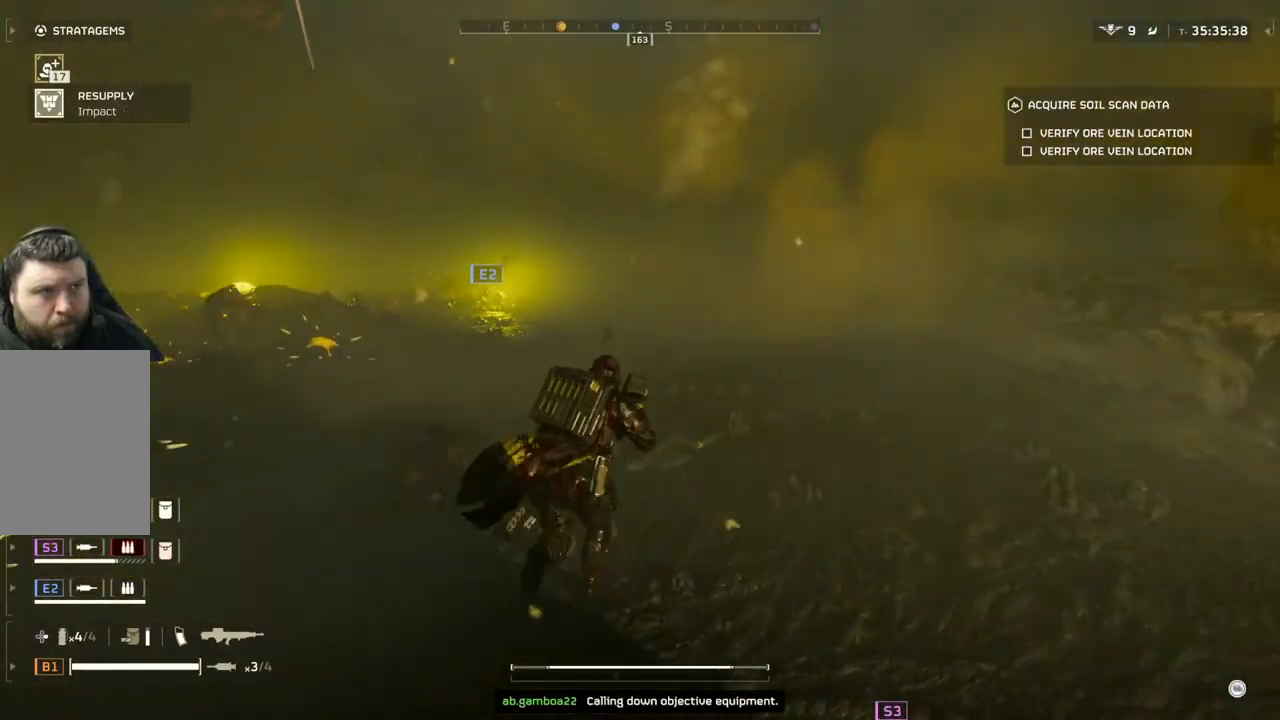
{"buttons": [], "left_stick": "up-right", "events": [[183, "left_stick", "up-right"]]}
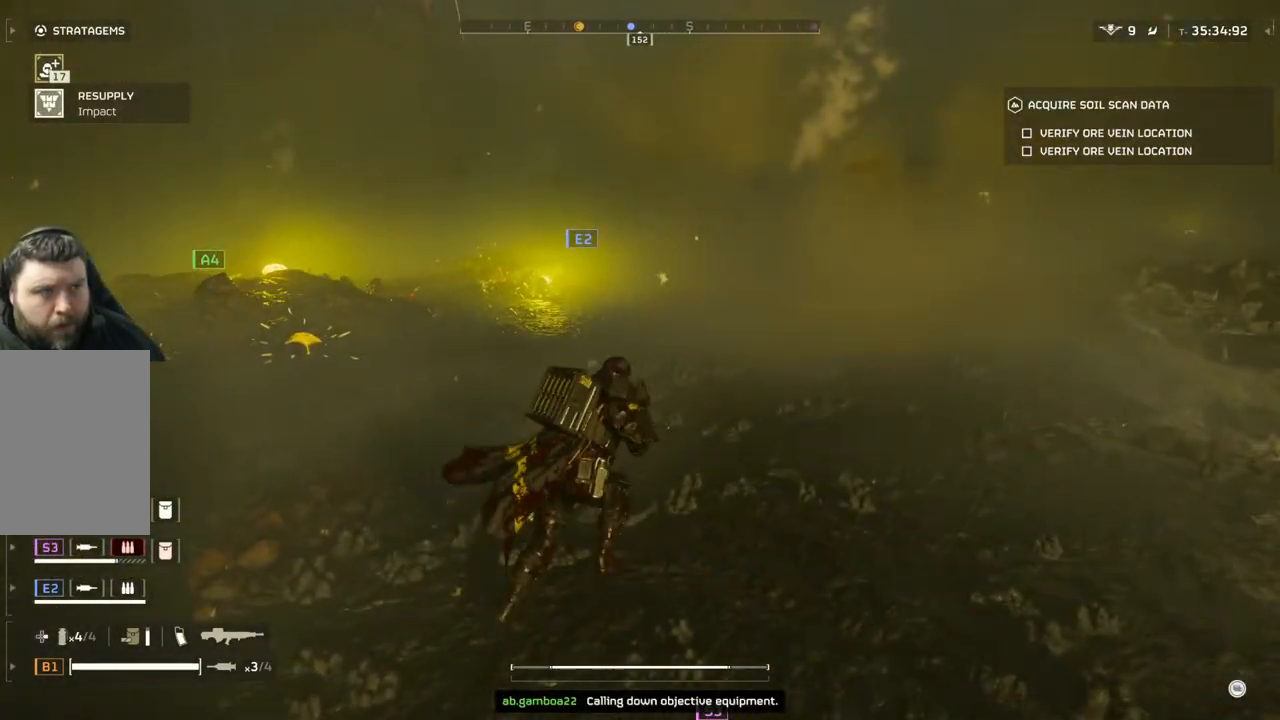
{"buttons": [], "left_stick": "up-right", "events": []}
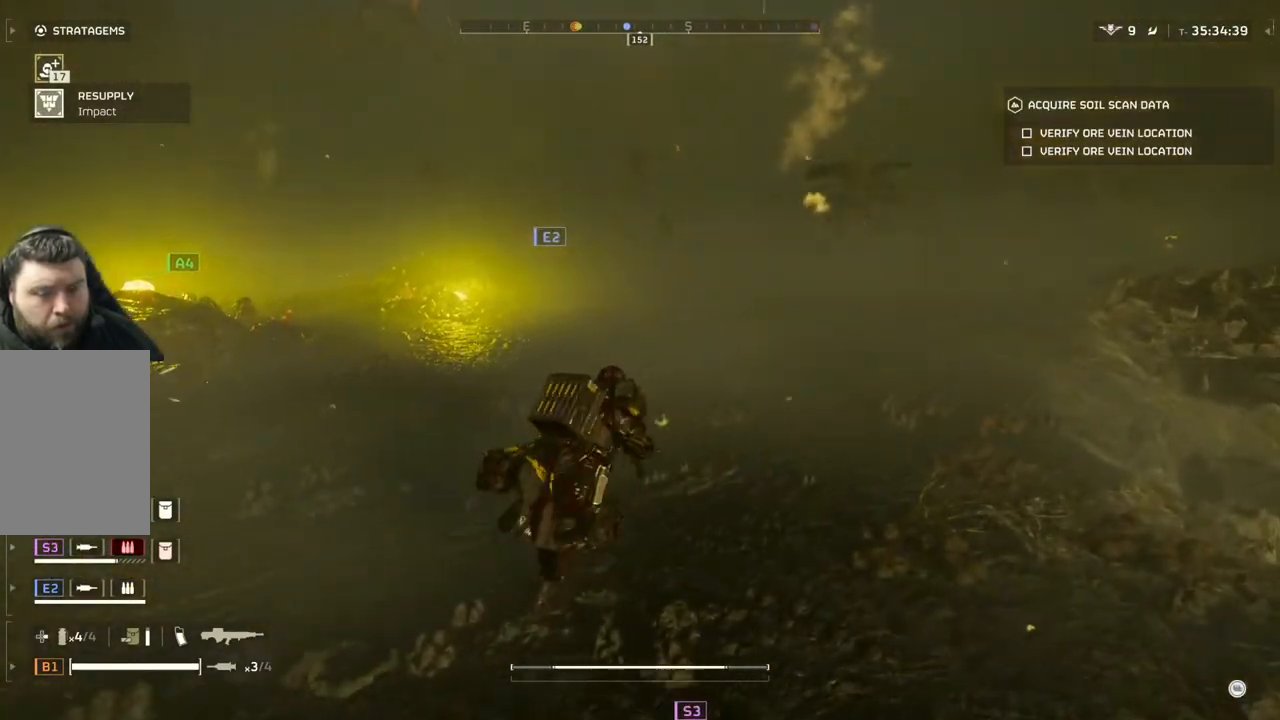
{"buttons": [], "left_stick": "up-right", "events": []}
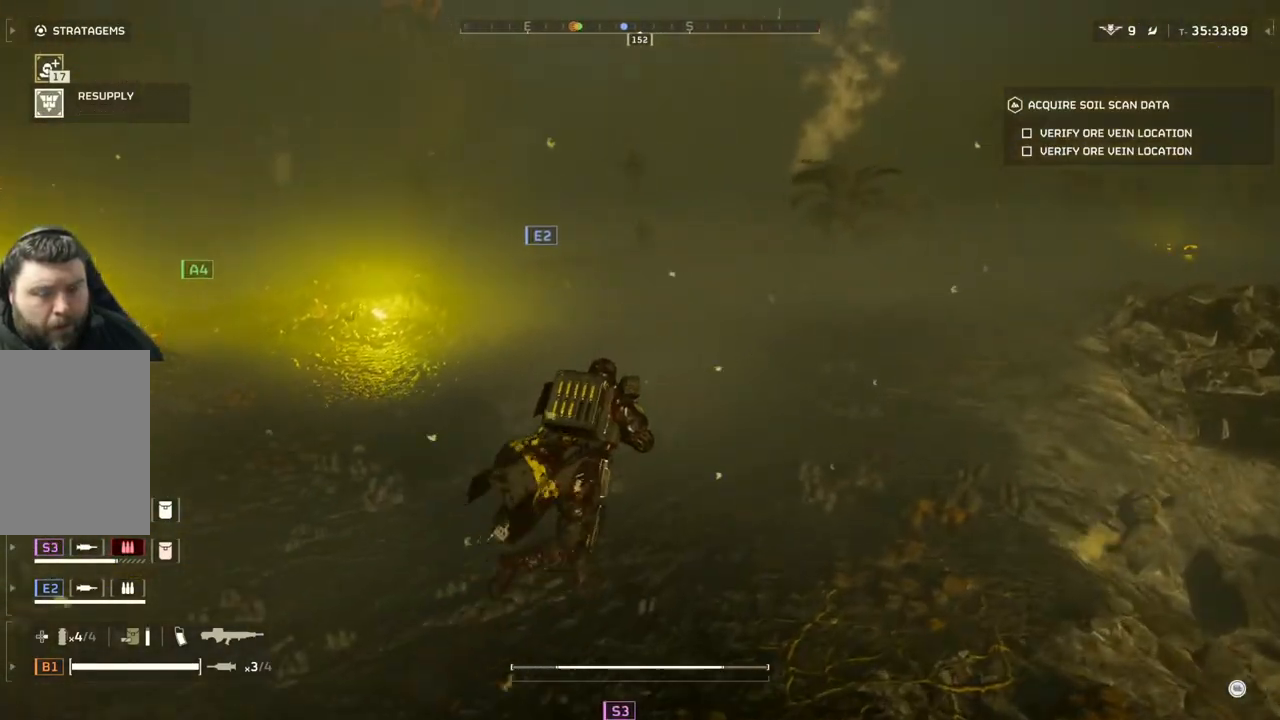
{"buttons": [], "left_stick": "up-right", "events": []}
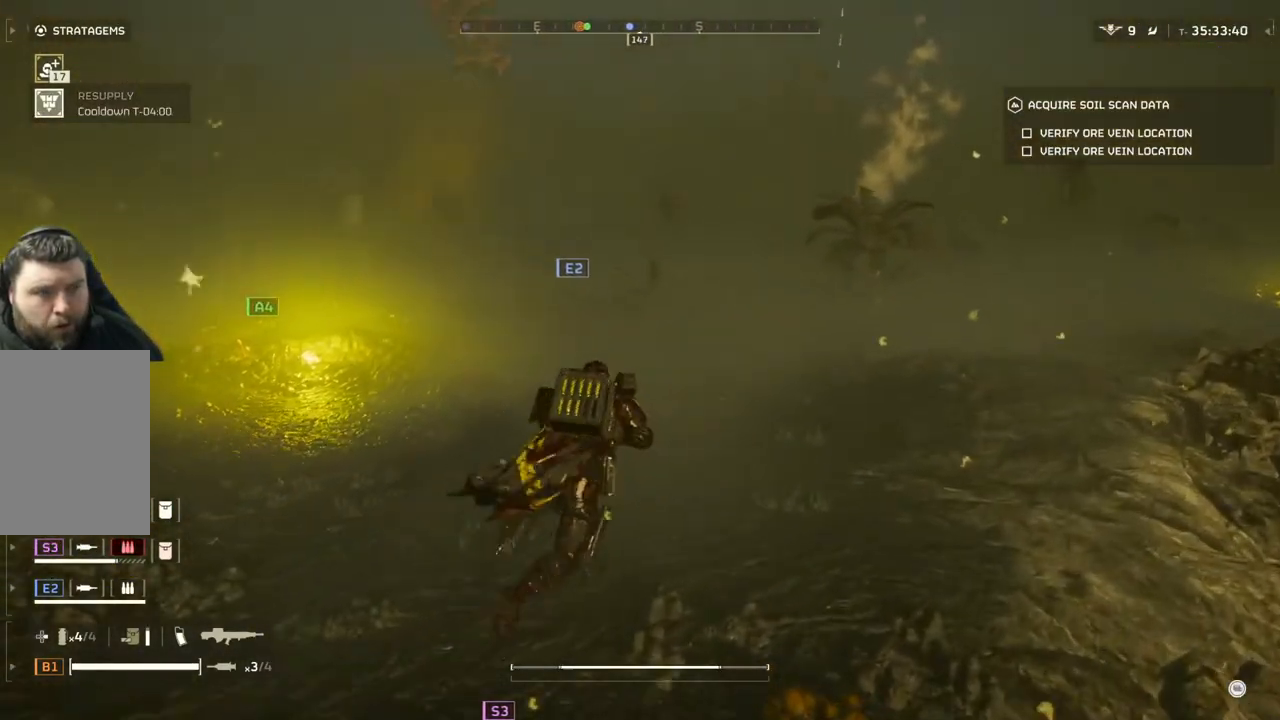
{"buttons": [], "left_stick": "up-right", "events": []}
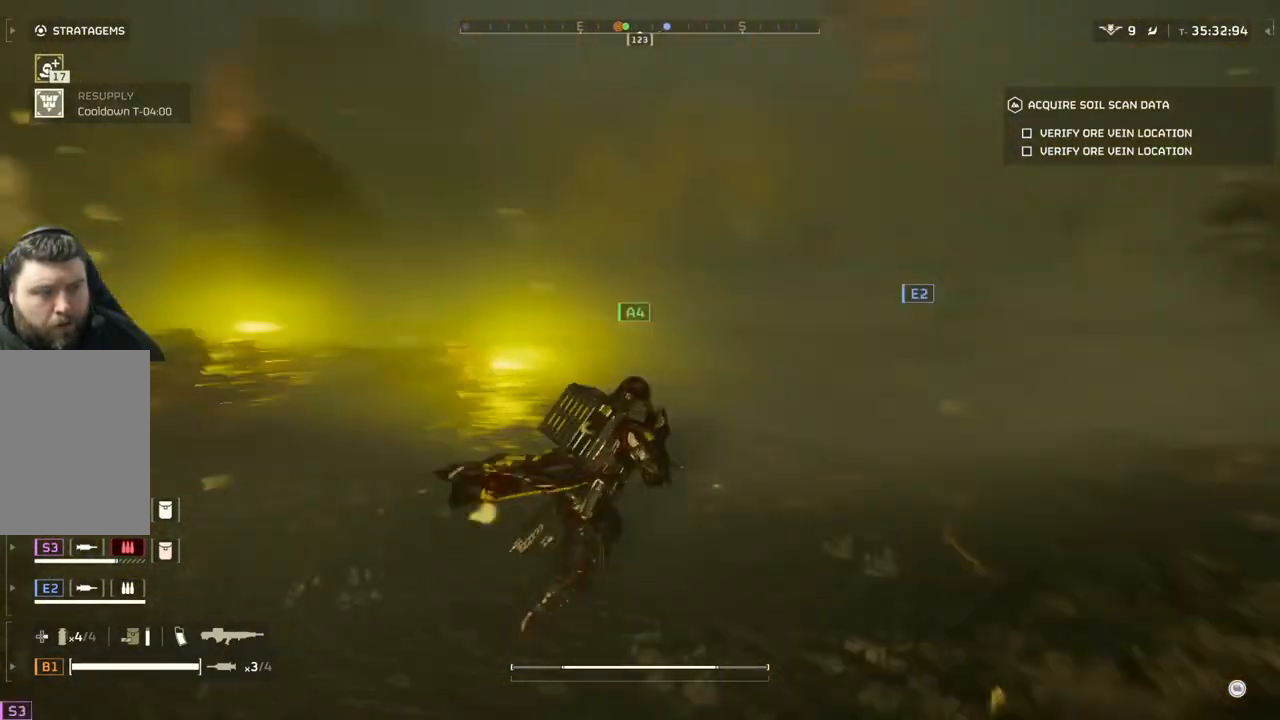
{"buttons": [], "left_stick": "right", "events": [[17, "left_stick", "right"]]}
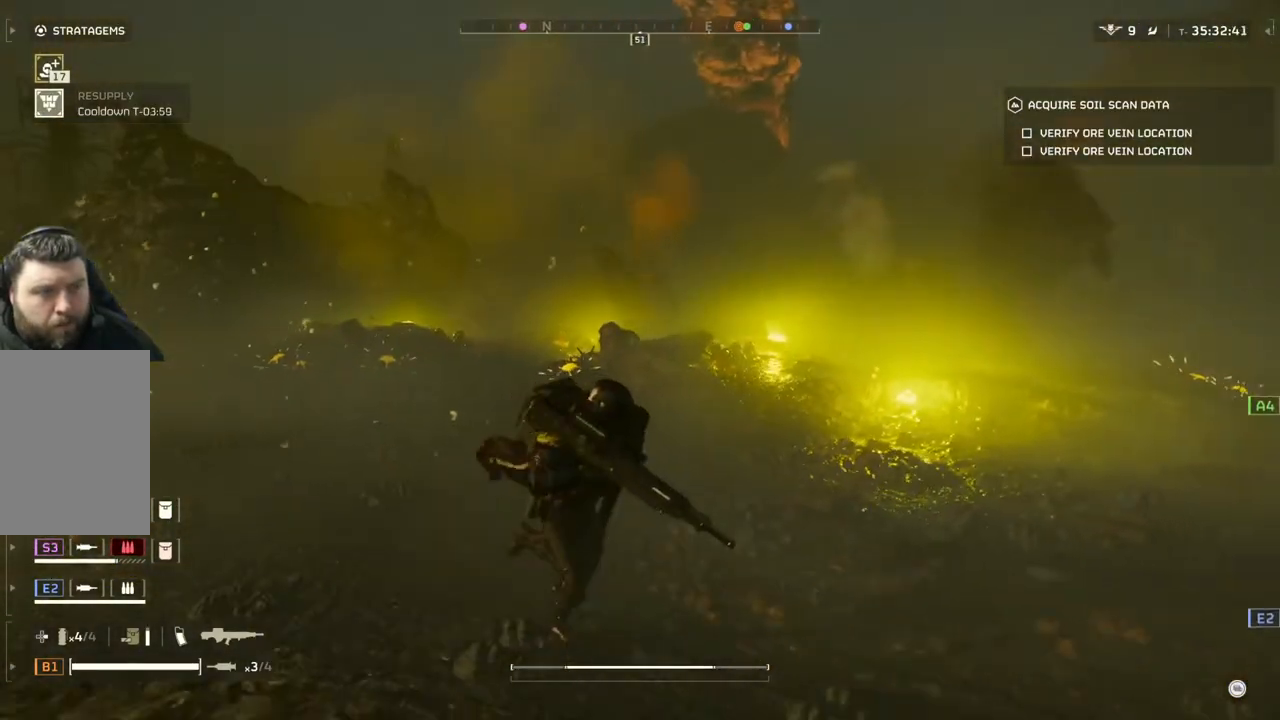
{"buttons": [], "left_stick": "up-right", "events": [[433, "left_stick", "up-right"]]}
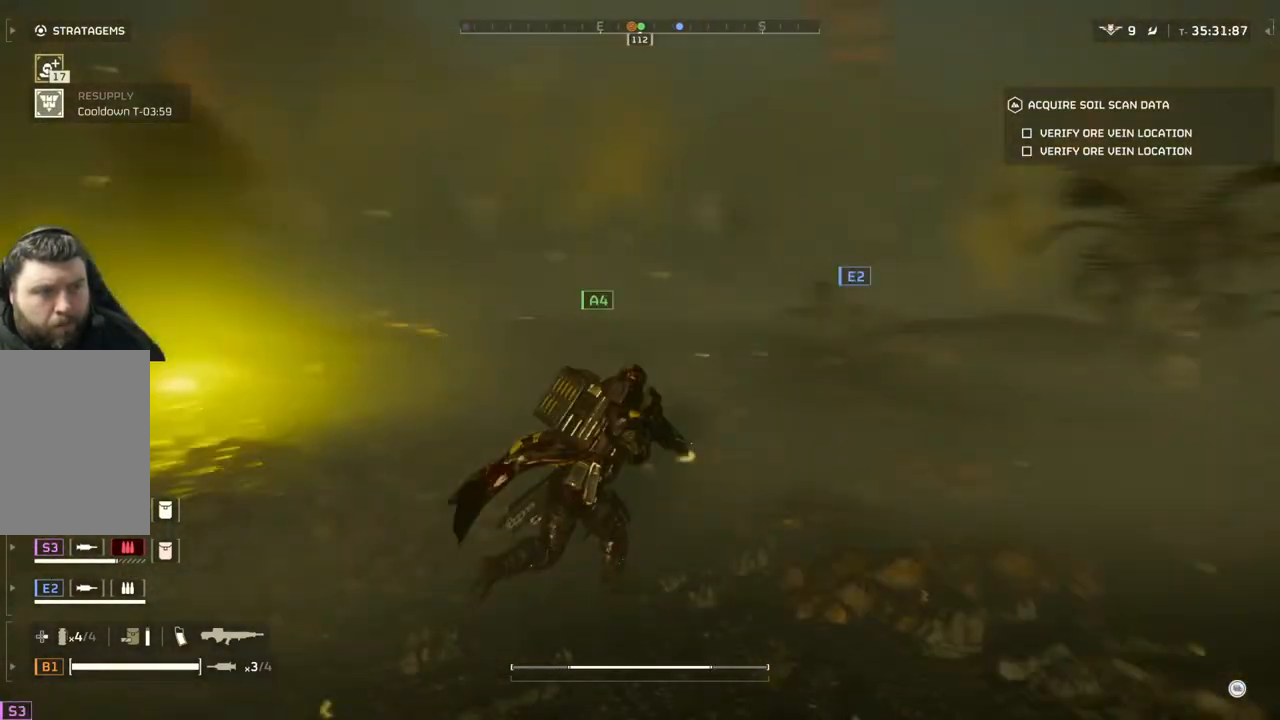
{"buttons": [], "left_stick": "up", "events": [[450, "left_stick", "up"]]}
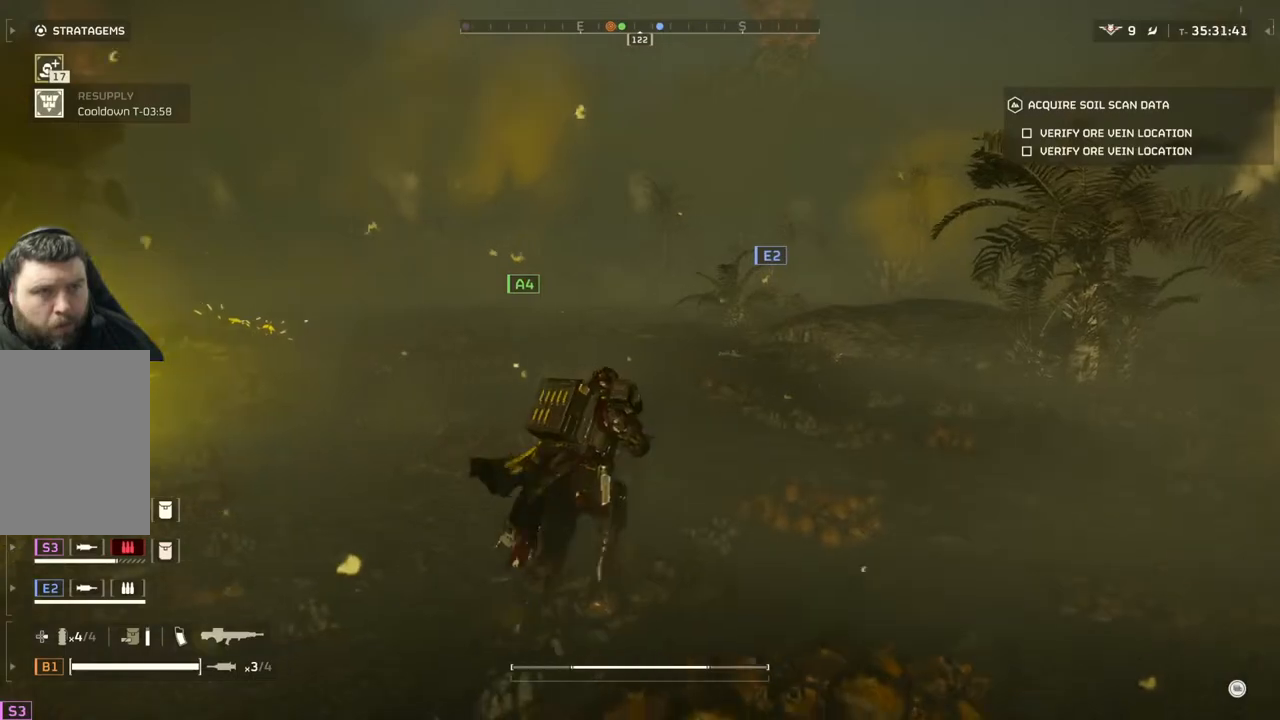
{"buttons": [], "left_stick": "up", "events": []}
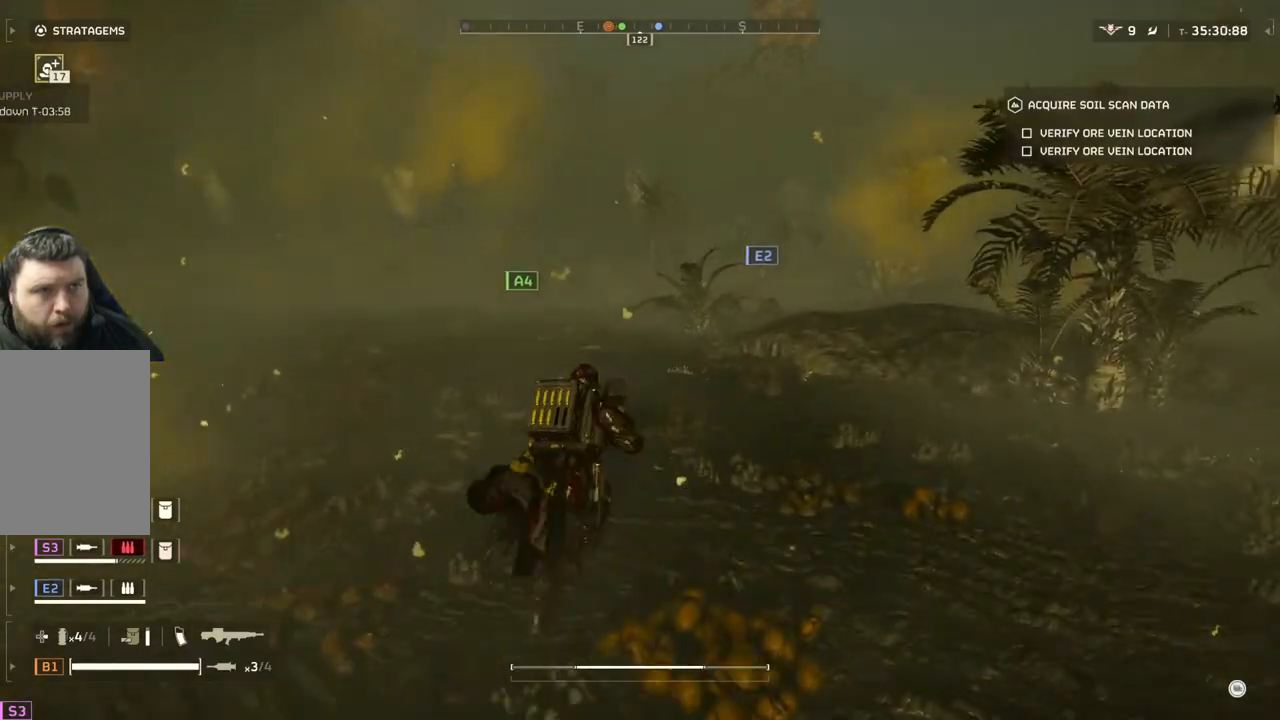
{"buttons": [], "left_stick": "up", "events": []}
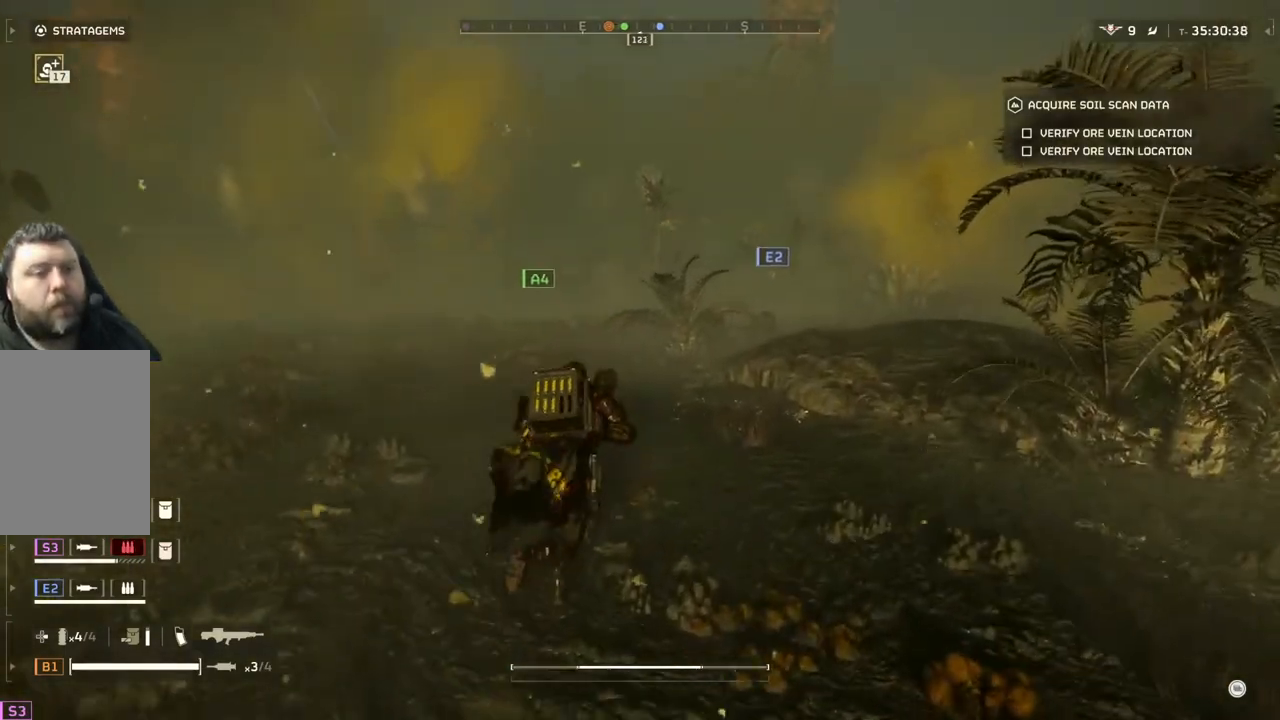
{"buttons": [], "left_stick": "up", "events": []}
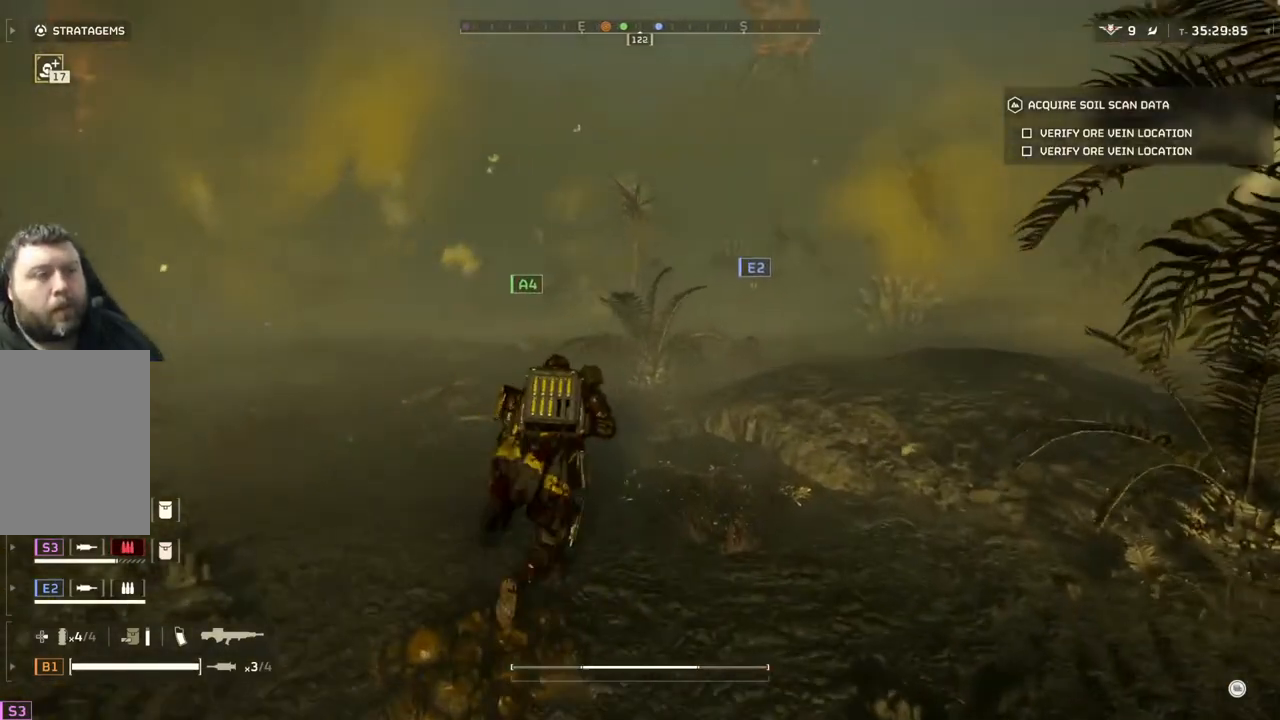
{"buttons": [], "left_stick": "up", "events": []}
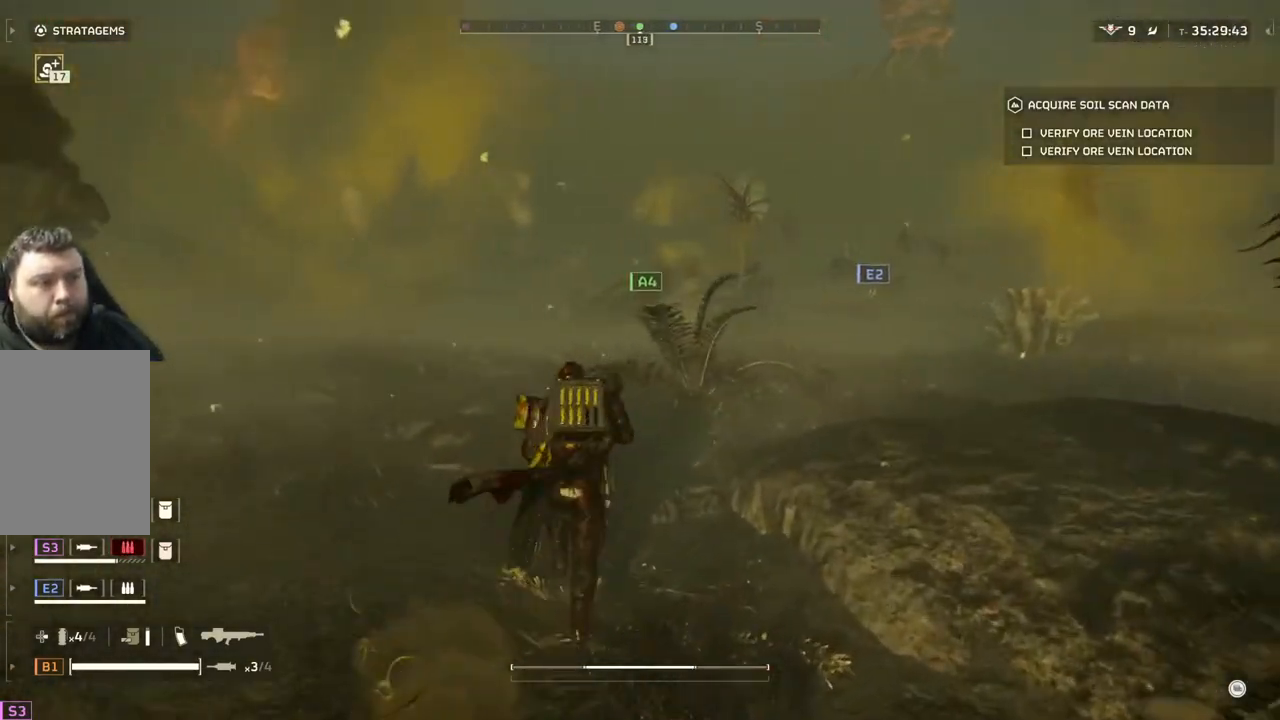
{"buttons": [], "left_stick": "up", "events": []}
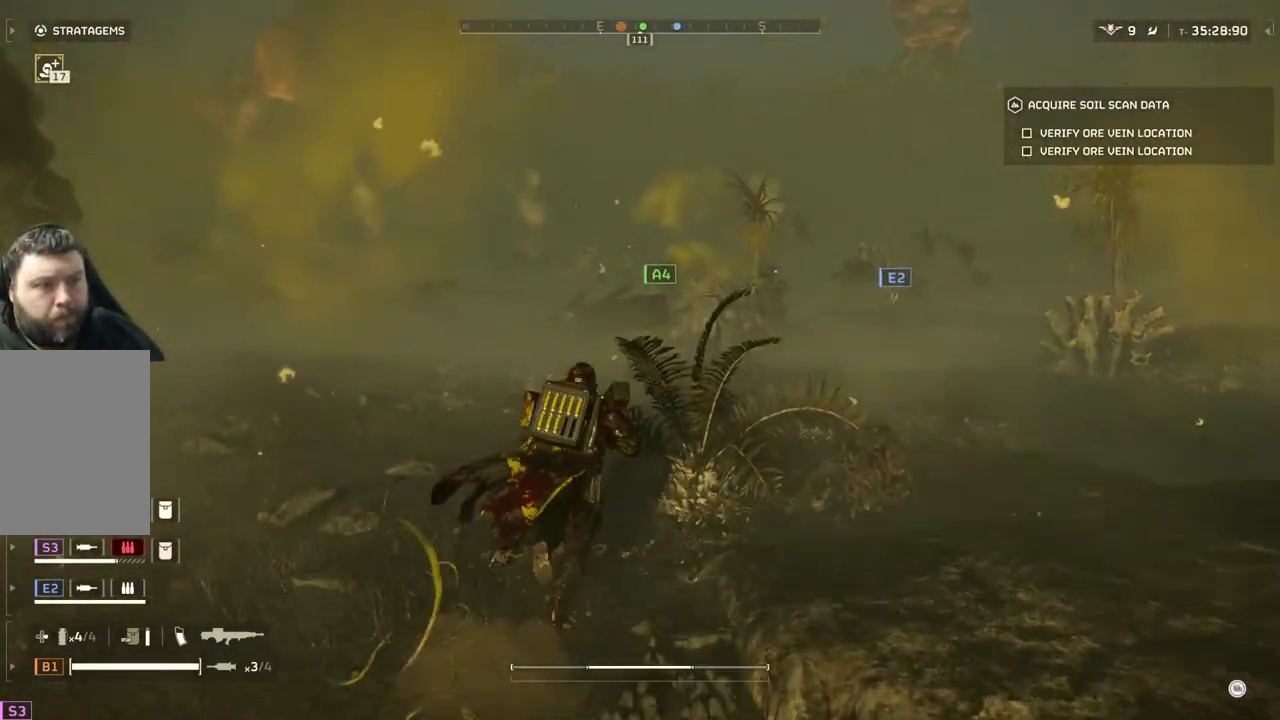
{"buttons": [], "left_stick": "up", "events": []}
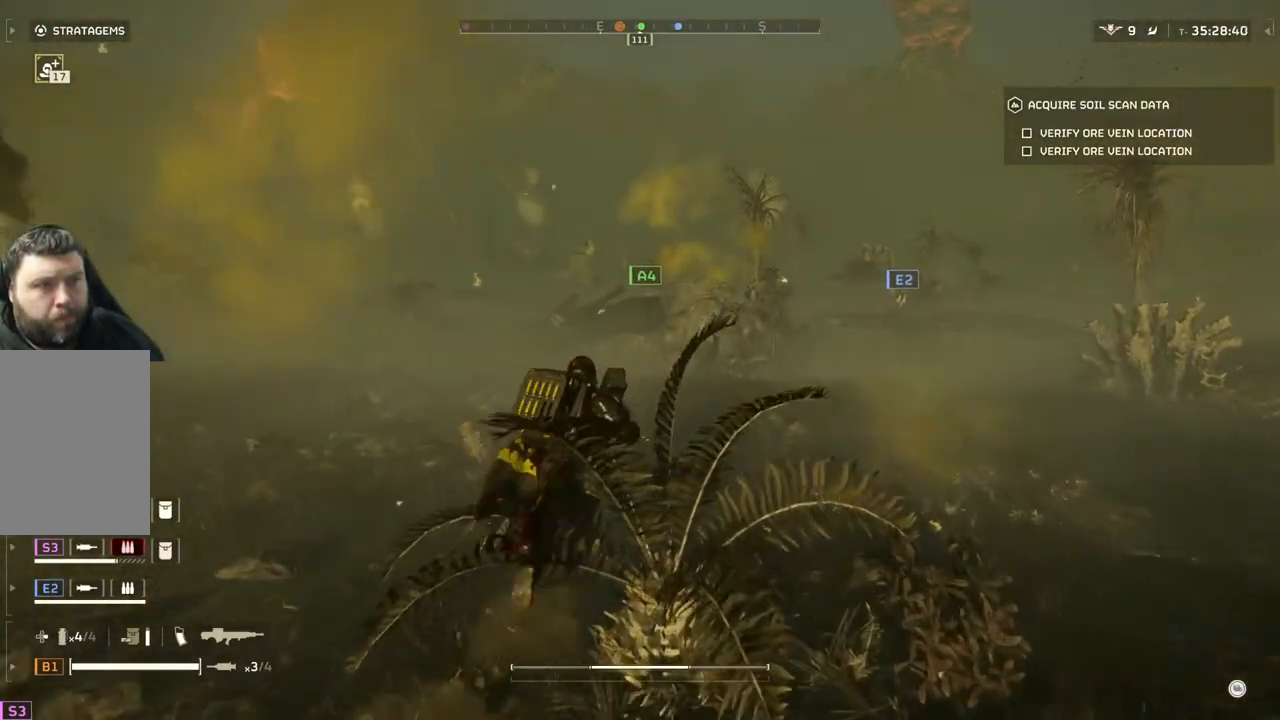
{"buttons": [], "left_stick": "up", "events": []}
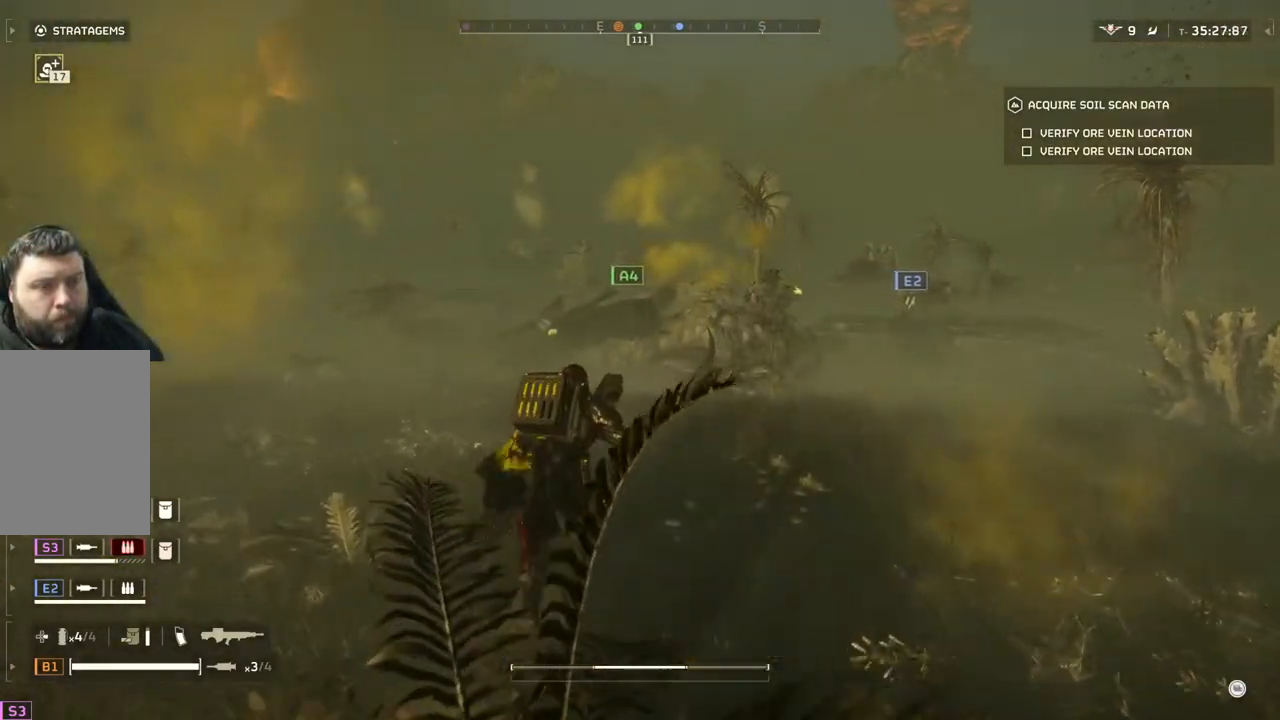
{"buttons": [], "left_stick": "up", "events": []}
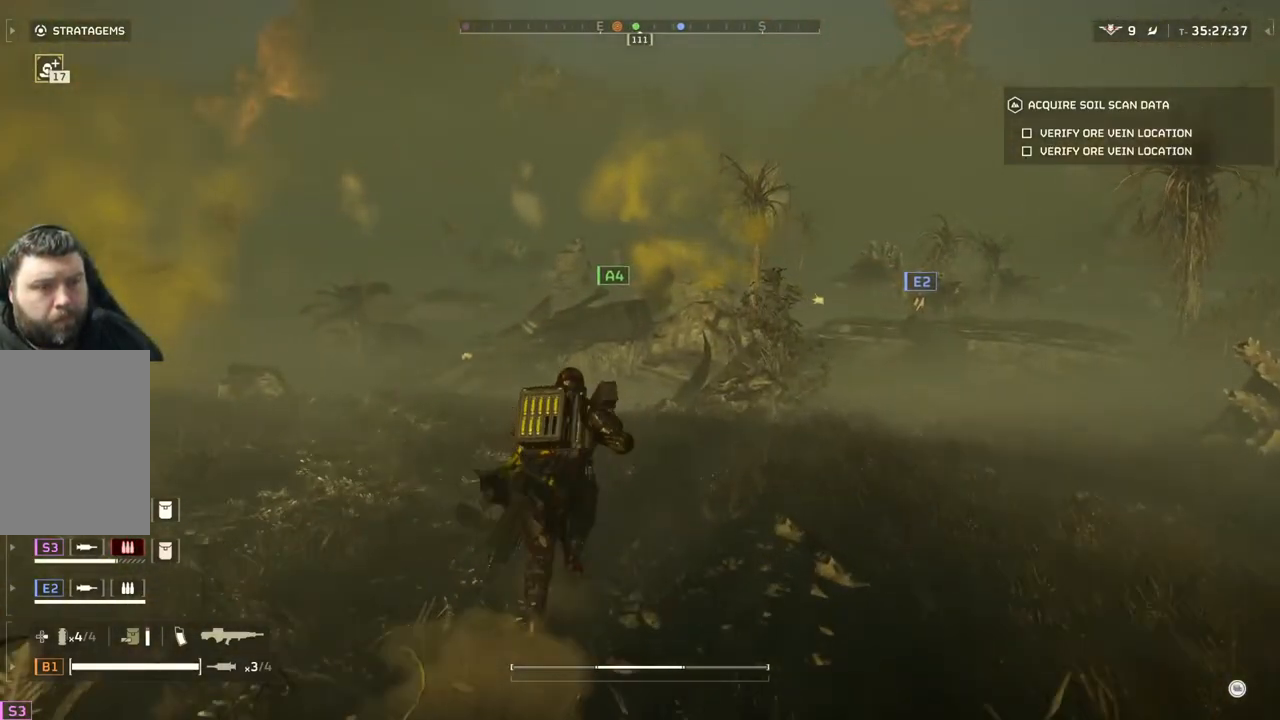
{"buttons": [], "left_stick": "up", "events": []}
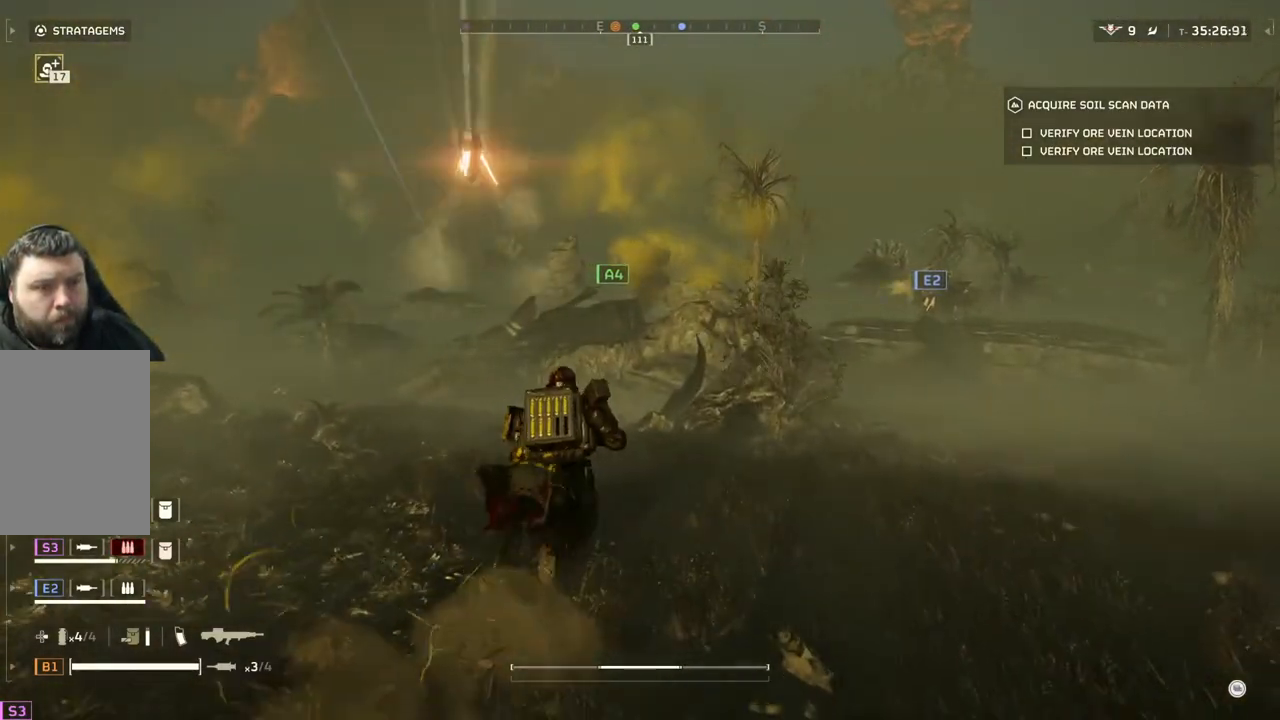
{"buttons": [], "left_stick": "up", "events": []}
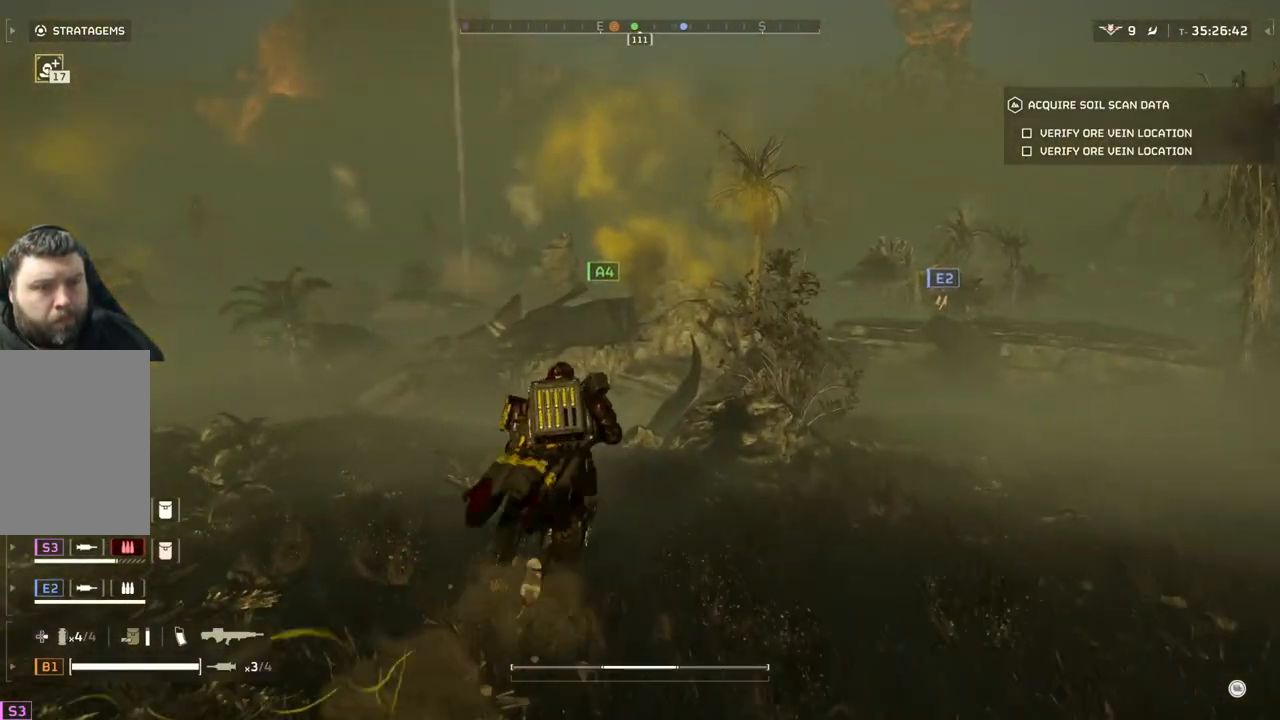
{"buttons": [], "left_stick": "up", "events": []}
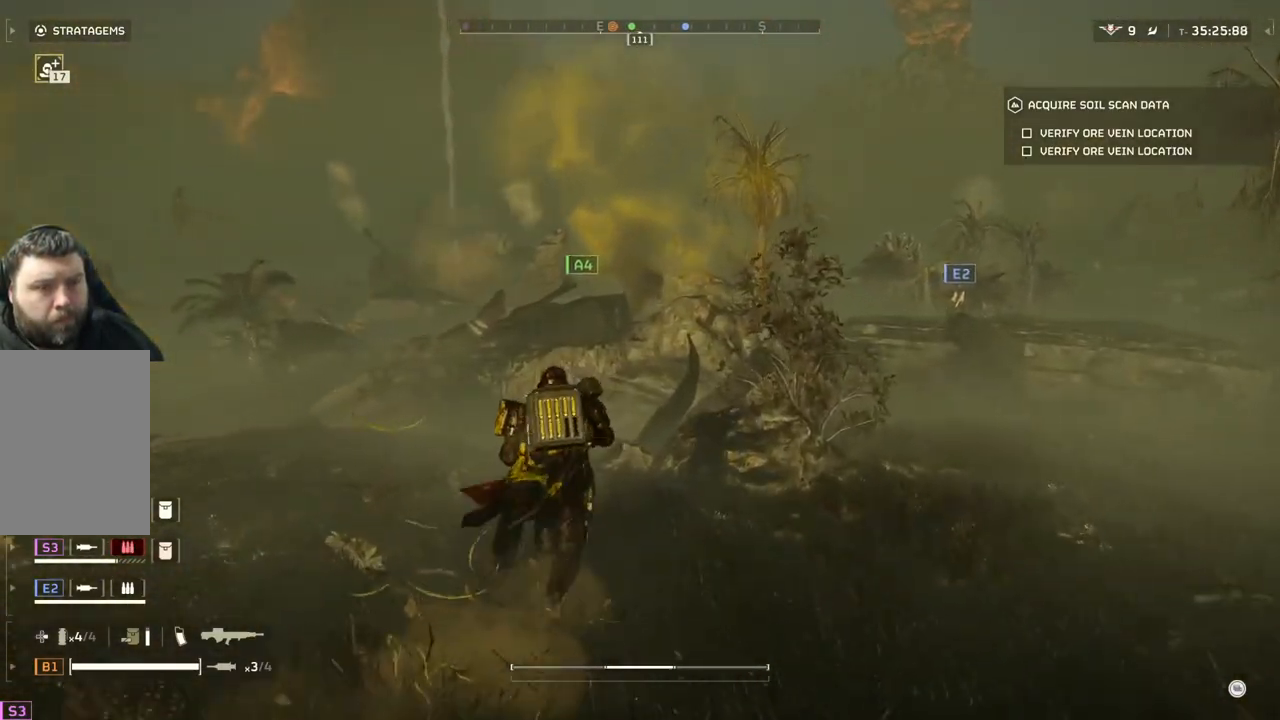
{"buttons": [], "left_stick": "up", "events": []}
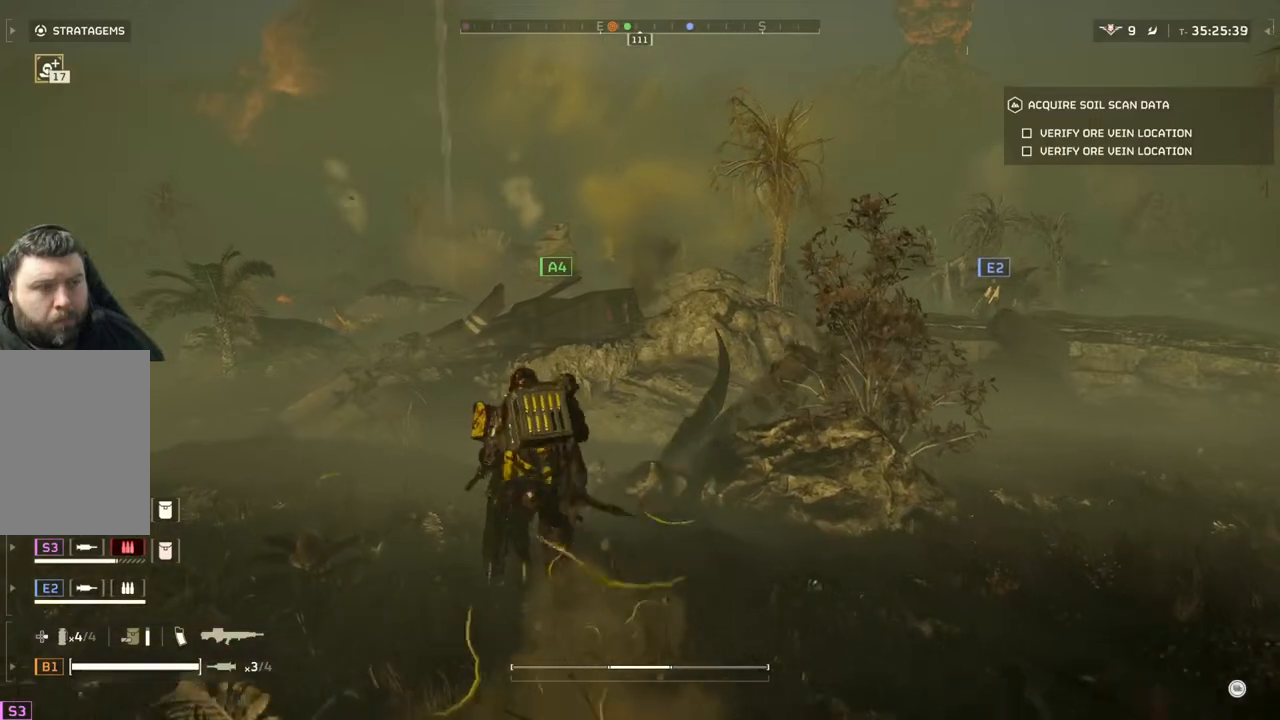
{"buttons": [], "left_stick": "up", "events": []}
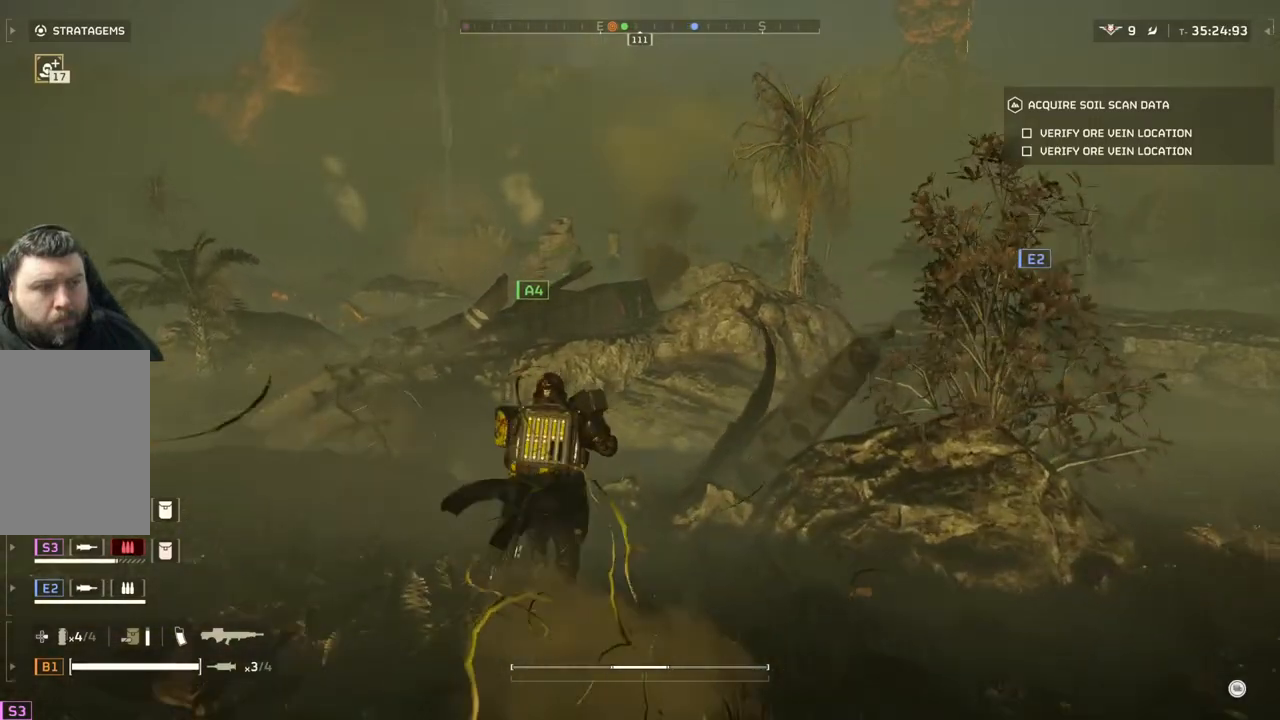
{"buttons": [], "left_stick": "up", "events": []}
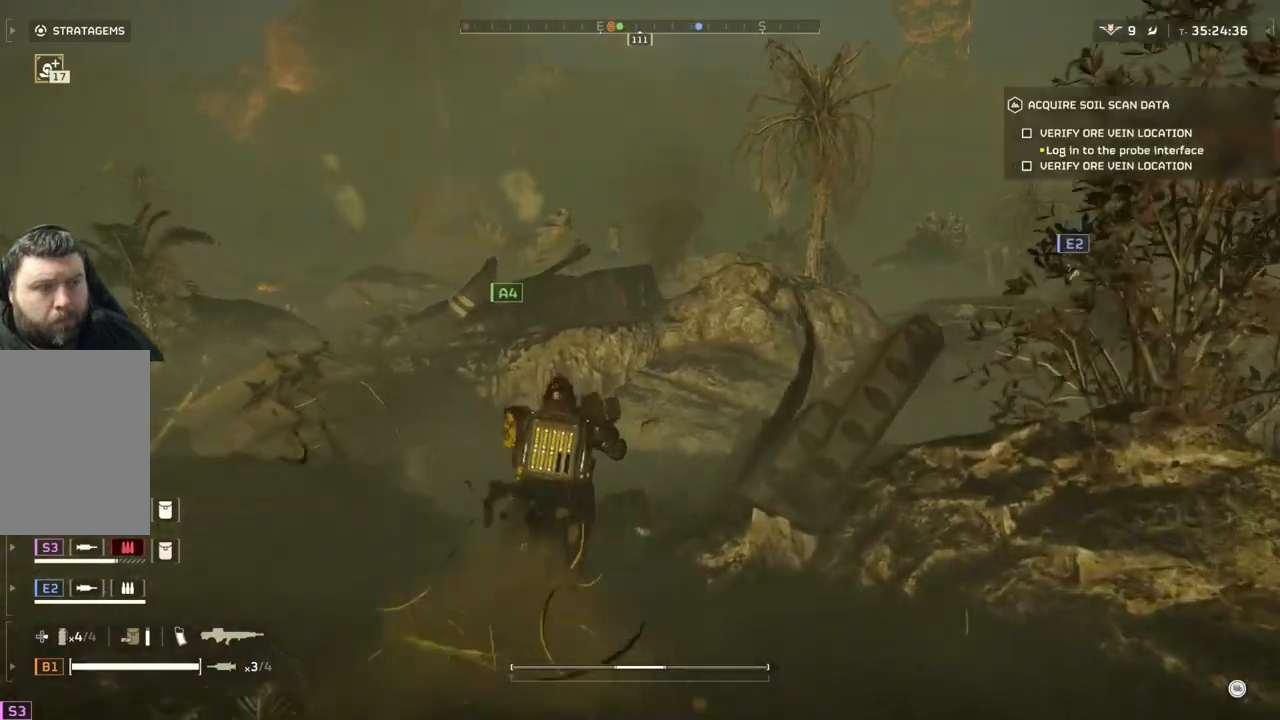
{"buttons": [], "left_stick": "up", "events": []}
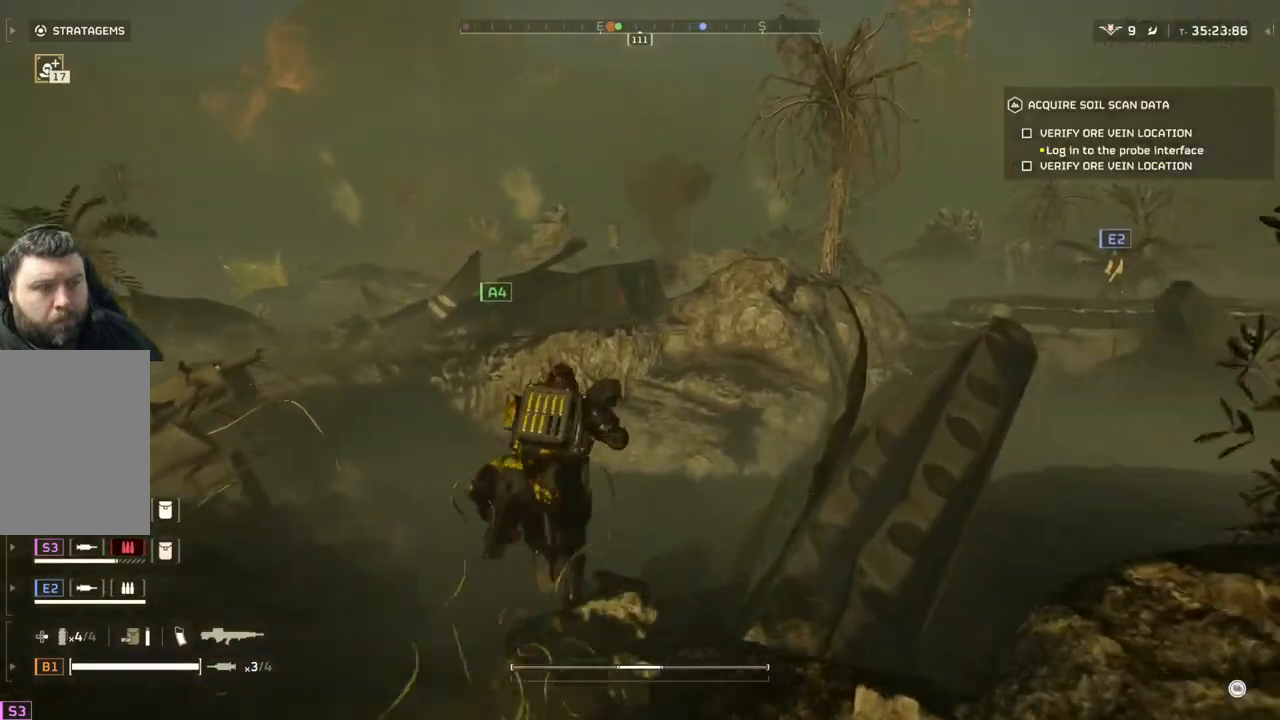
{"buttons": [], "left_stick": "up", "events": []}
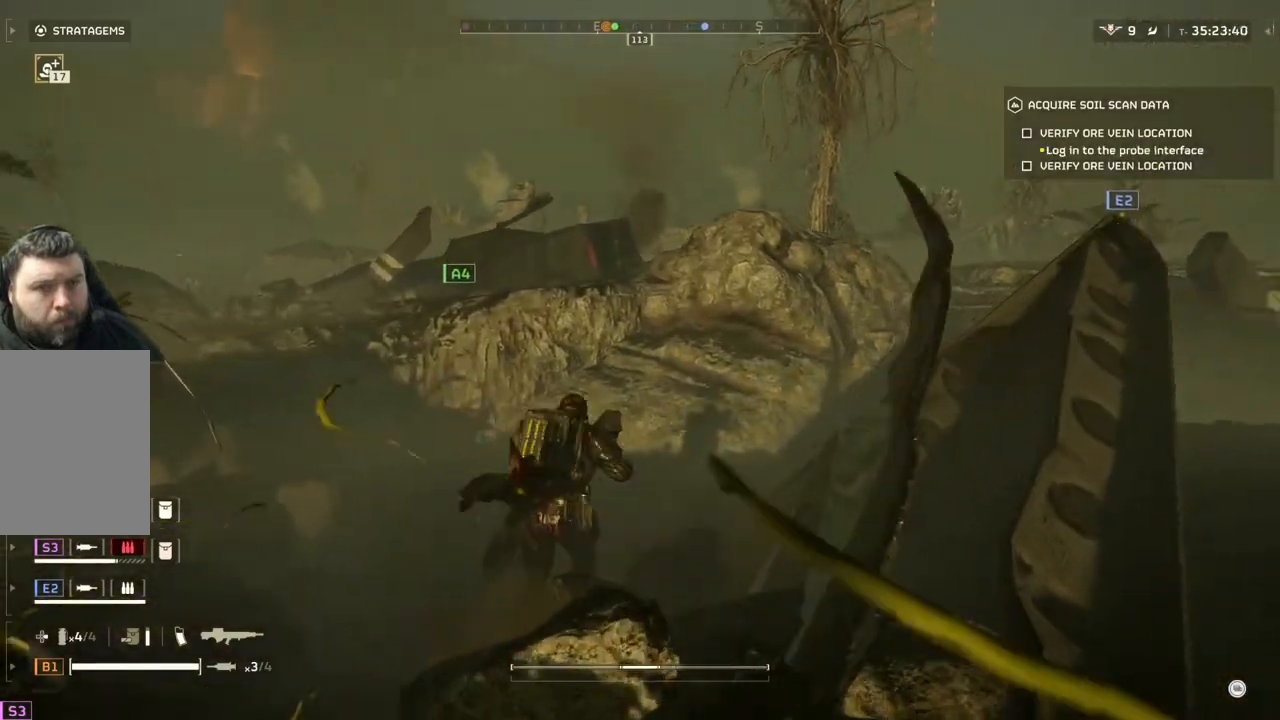
{"buttons": [], "left_stick": "up", "events": []}
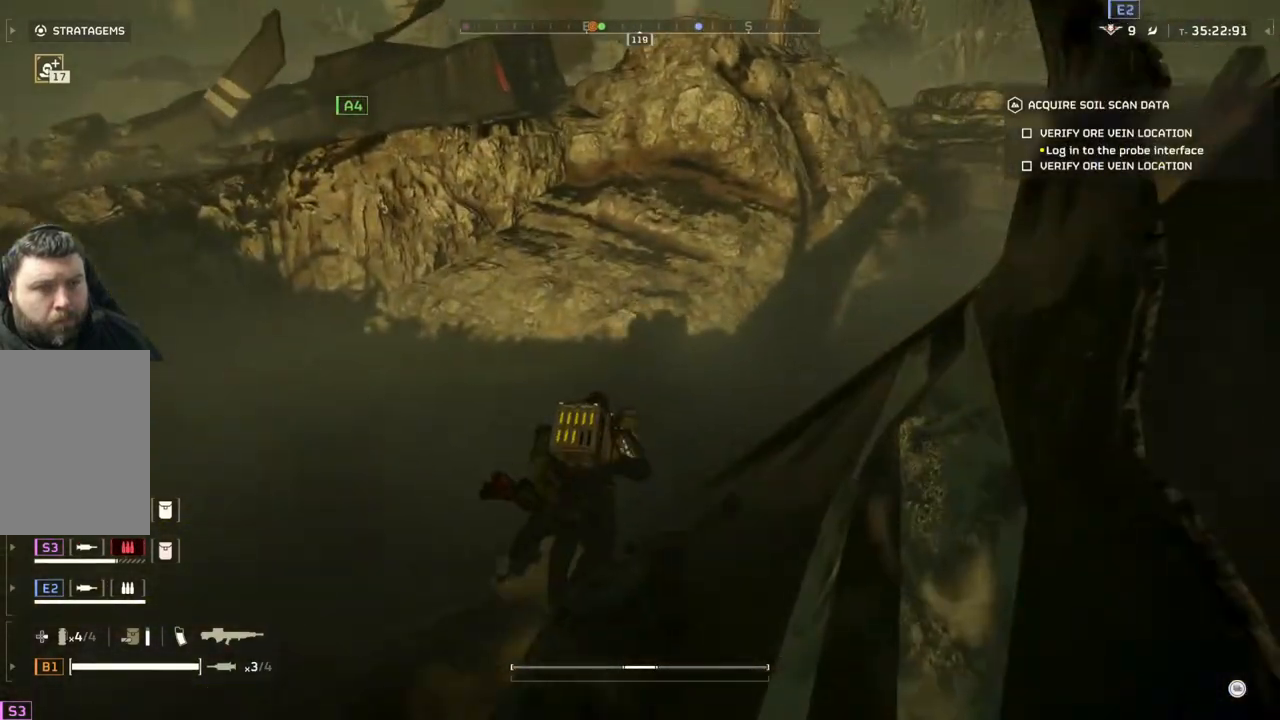
{"buttons": [], "left_stick": "up", "events": []}
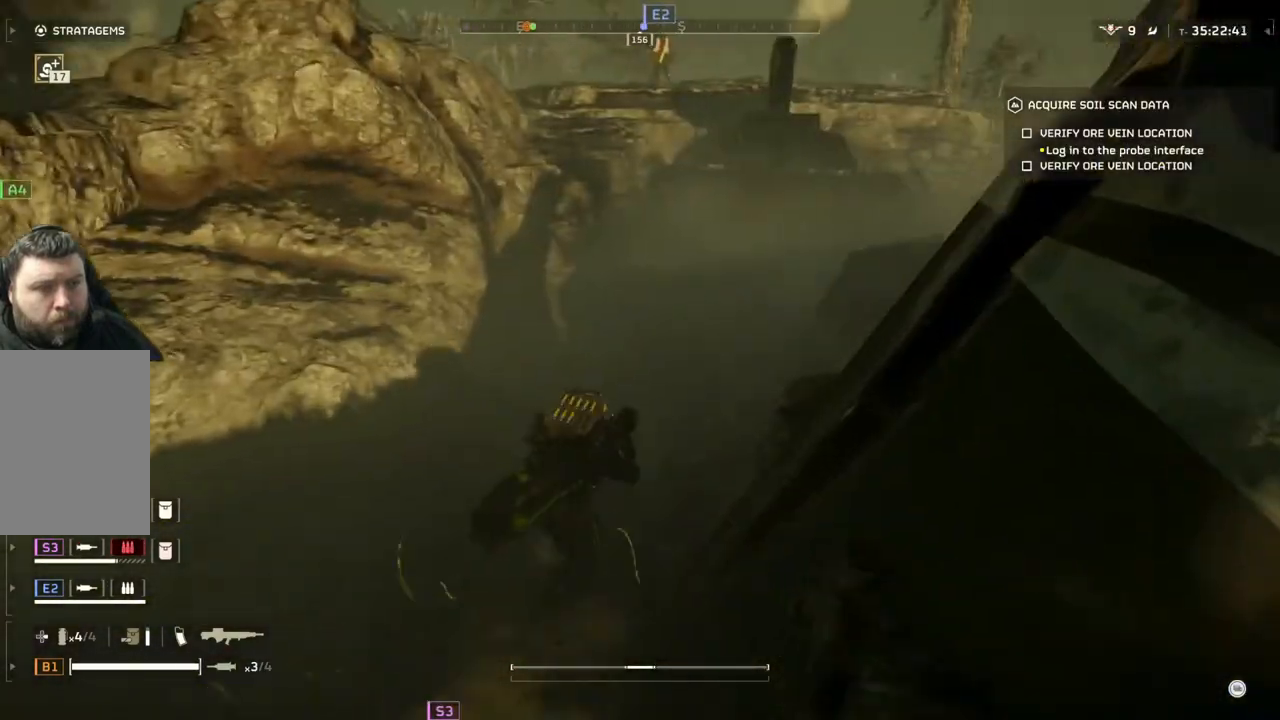
{"buttons": [], "left_stick": "up", "events": []}